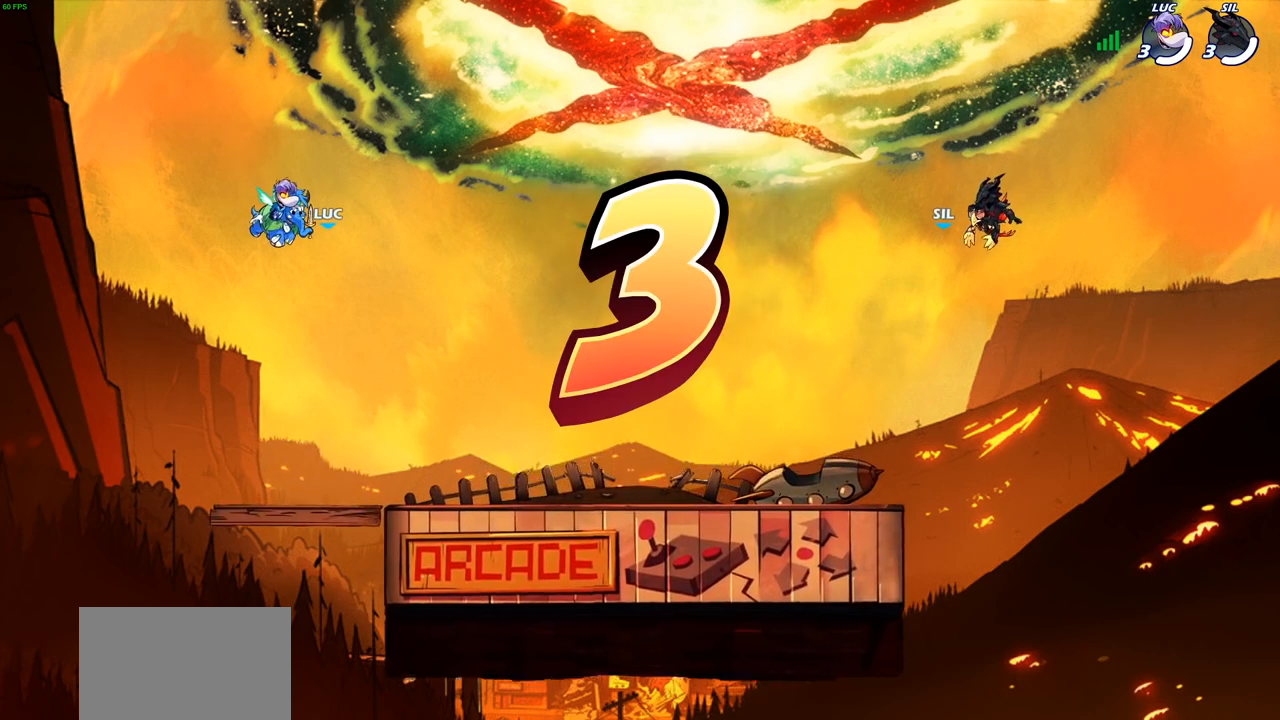
Gameplay with a controller (PlayStation layout); each line is a JSON object with the inputs held at the frame after it. "events" lists button and stick changes between this image and that frame as [ms after this image, input, new state], when the widget could be followed in between.
{"buttons": ["SELECT"], "left_stick": "center", "right_stick": "center", "events": [[183, "SELECT", "down"]]}
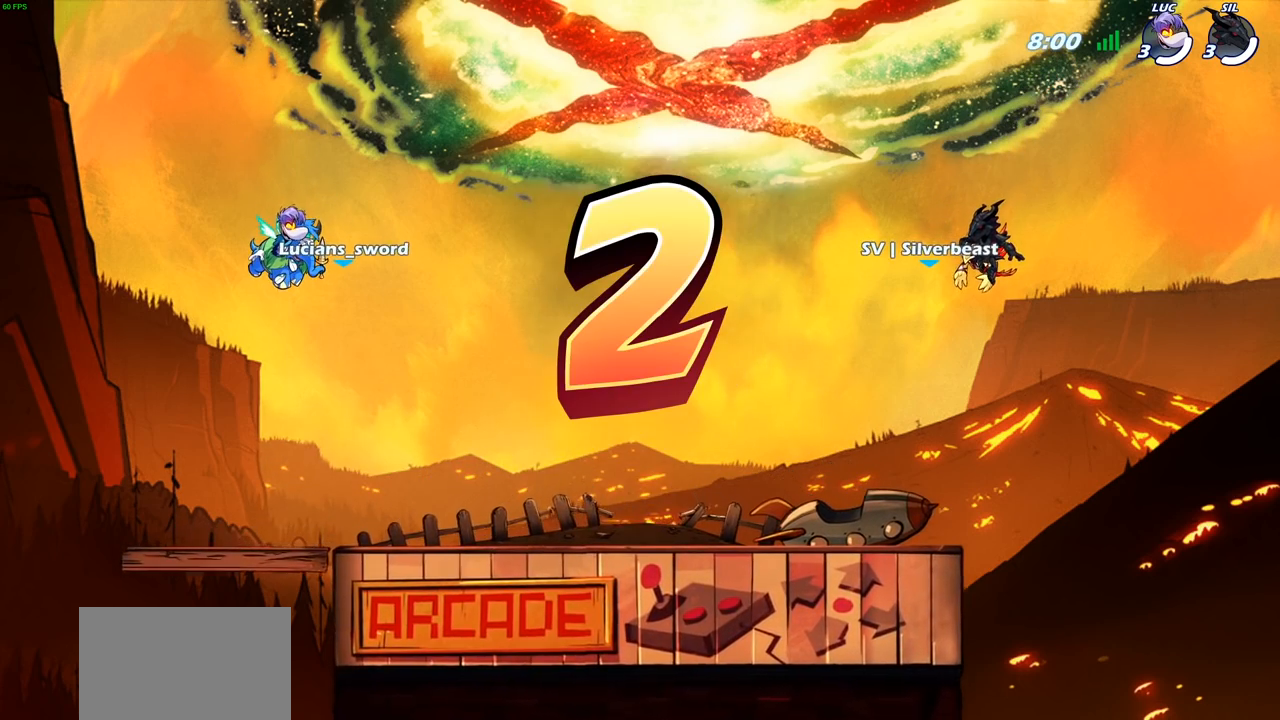
{"buttons": ["SELECT"], "left_stick": "center", "right_stick": "center", "events": []}
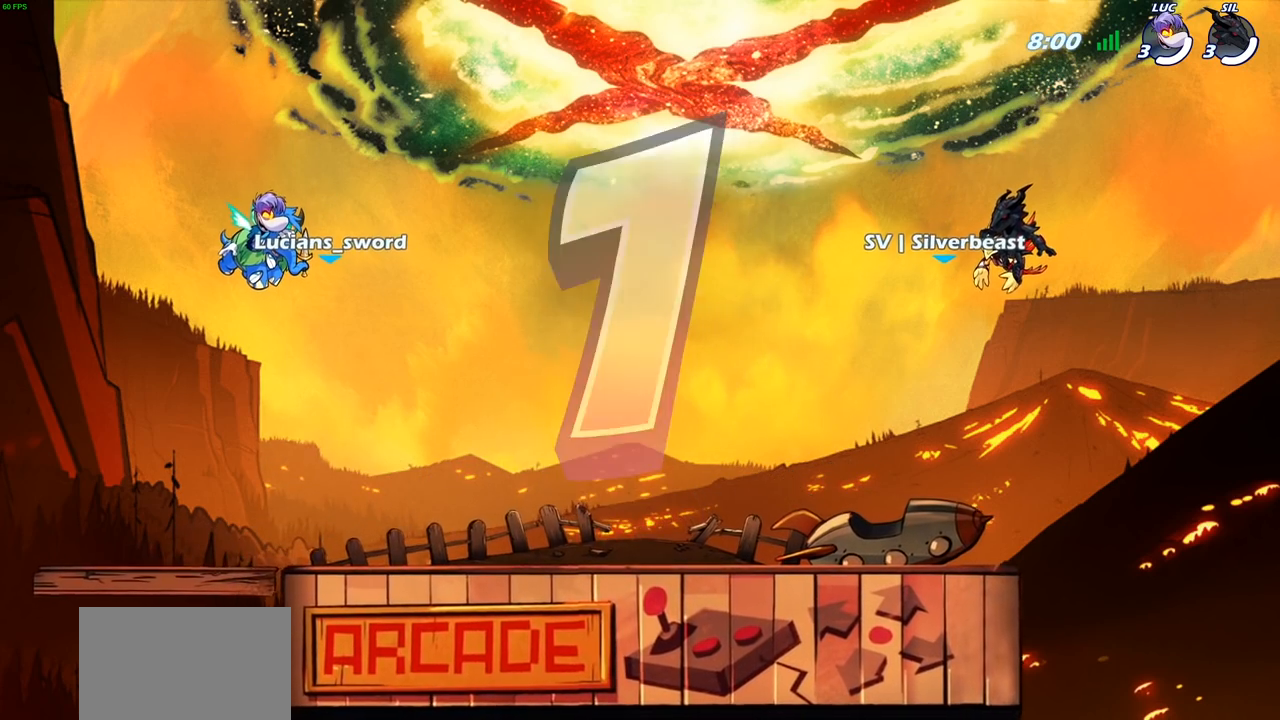
{"buttons": [], "left_stick": "center", "right_stick": "center", "events": [[267, "SELECT", "up"]]}
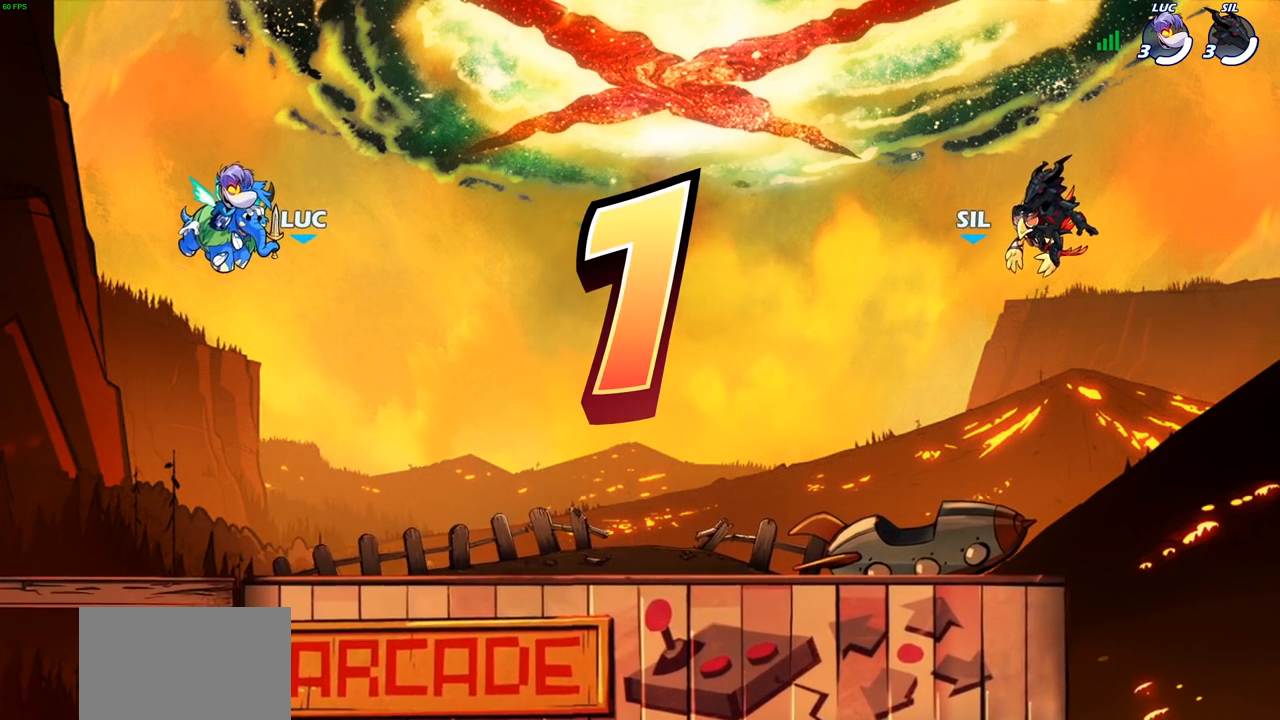
{"buttons": ["SELECT"], "left_stick": "center", "right_stick": "center", "events": [[383, "SELECT", "down"]]}
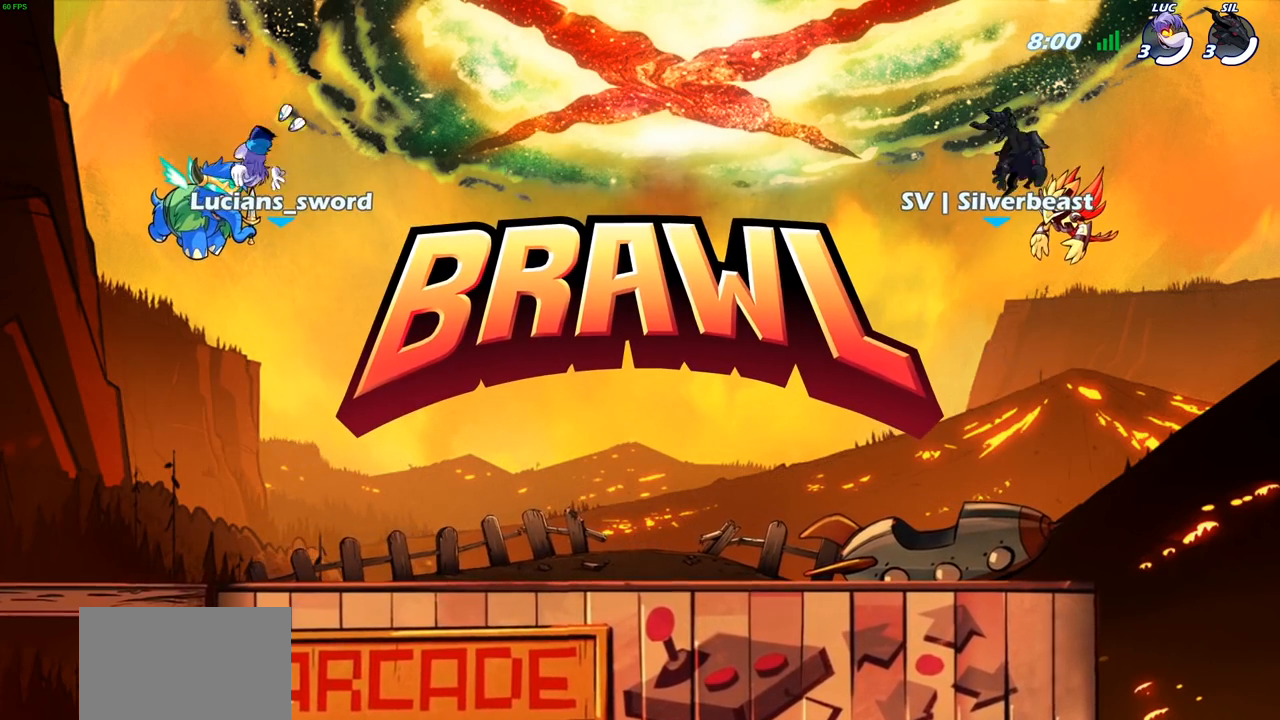
{"buttons": ["SELECT"], "left_stick": "center", "right_stick": "center", "events": []}